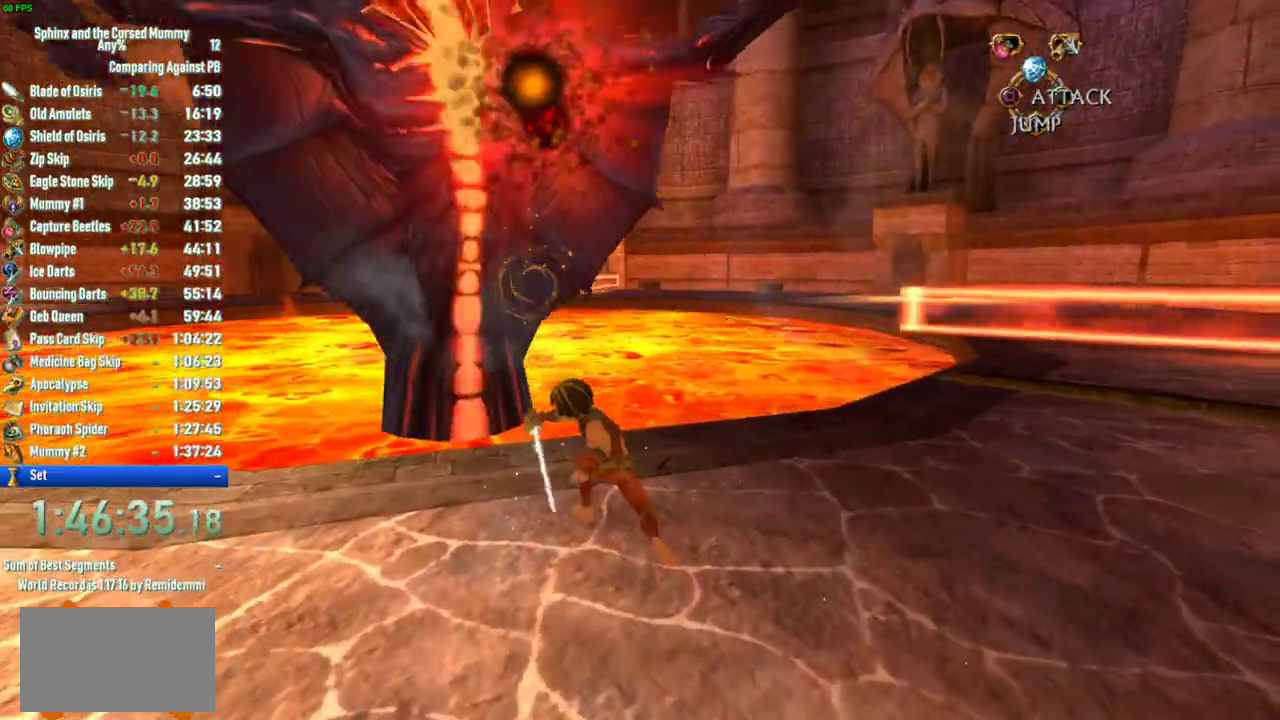
Gameplay with a controller (PlayStation layout); each line is a JSON object with the inputs held at the frame after it. "events" lists button and stick changes between this image and that frame as [ms after this image, input, new state], when the widget could be followed in between. This overlay highlights the sticks when they move; stick clicks (L3 R3) are not distinguishable. Not read: L3 R3.
{"buttons": [], "left_stick": "down-right", "right_stick": "down-left"}
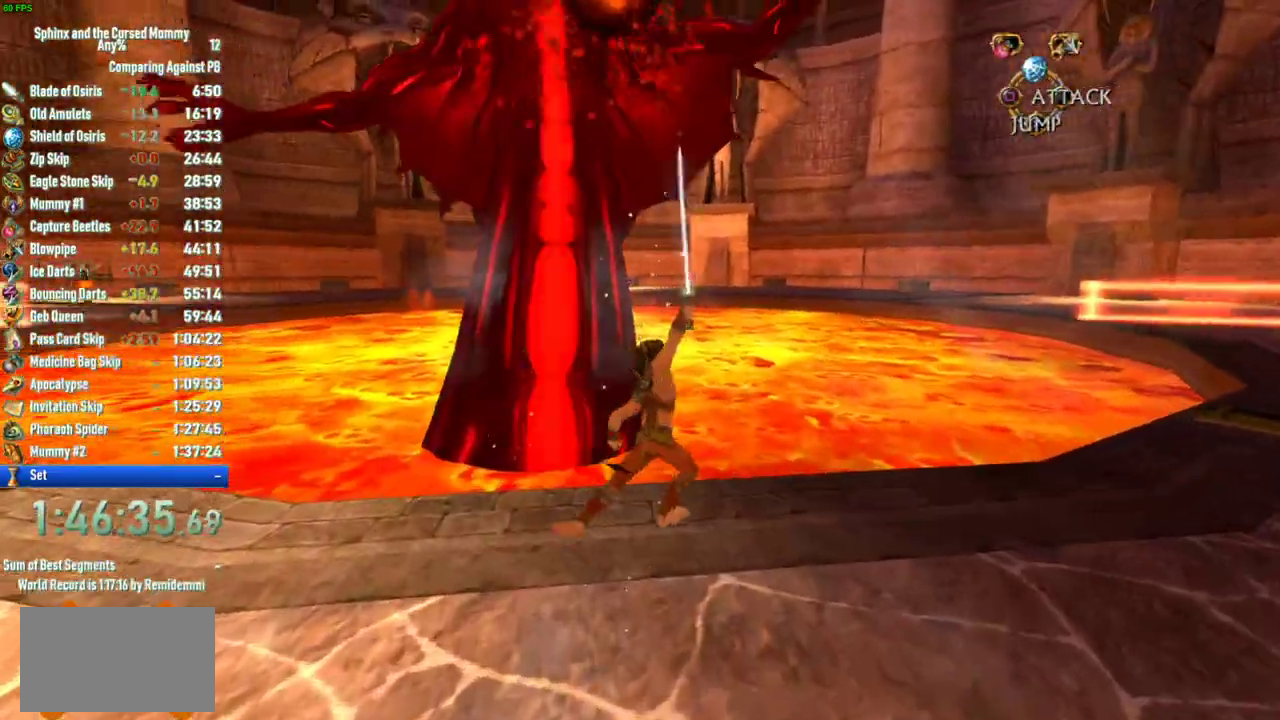
{"buttons": [], "left_stick": "down-left", "right_stick": "center", "events": [[17, "right_stick", "left"], [217, "left_stick", "down-left"], [500, "right_stick", "center"]]}
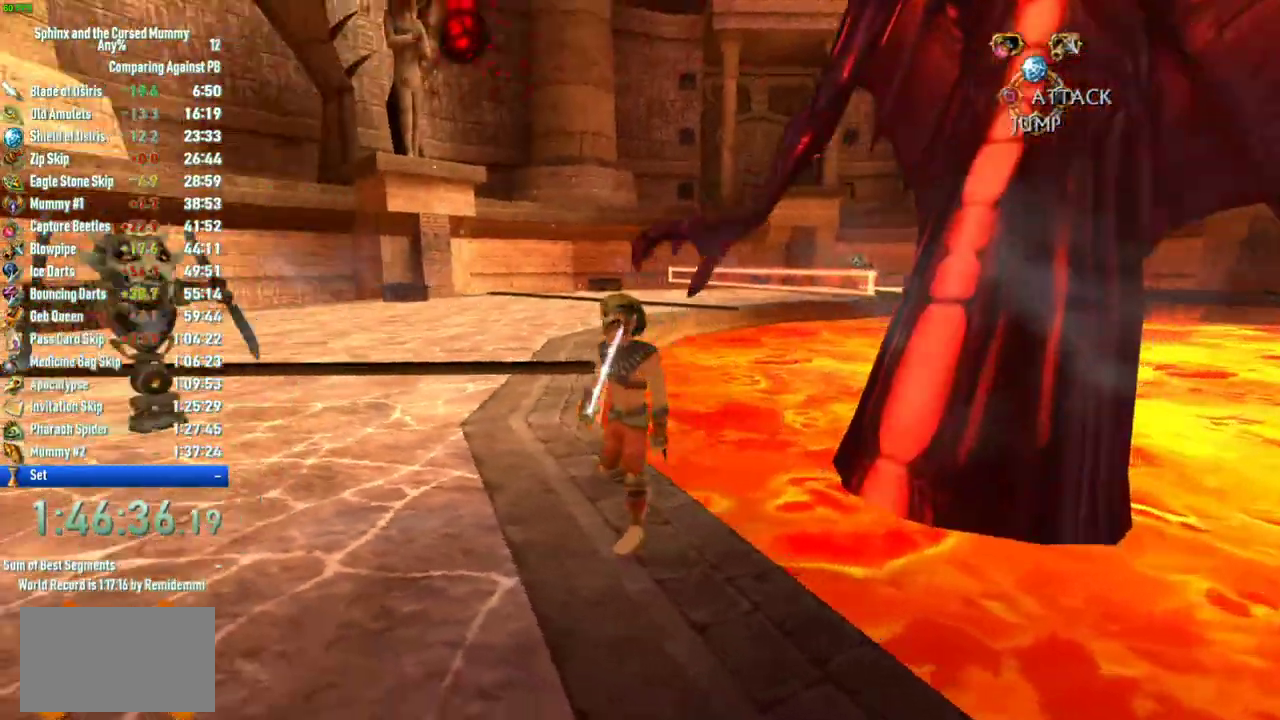
{"buttons": [], "left_stick": "down-right", "right_stick": "right", "events": [[50, "left_stick", "down"], [433, "left_stick", "down-right"], [483, "right_stick", "right"]]}
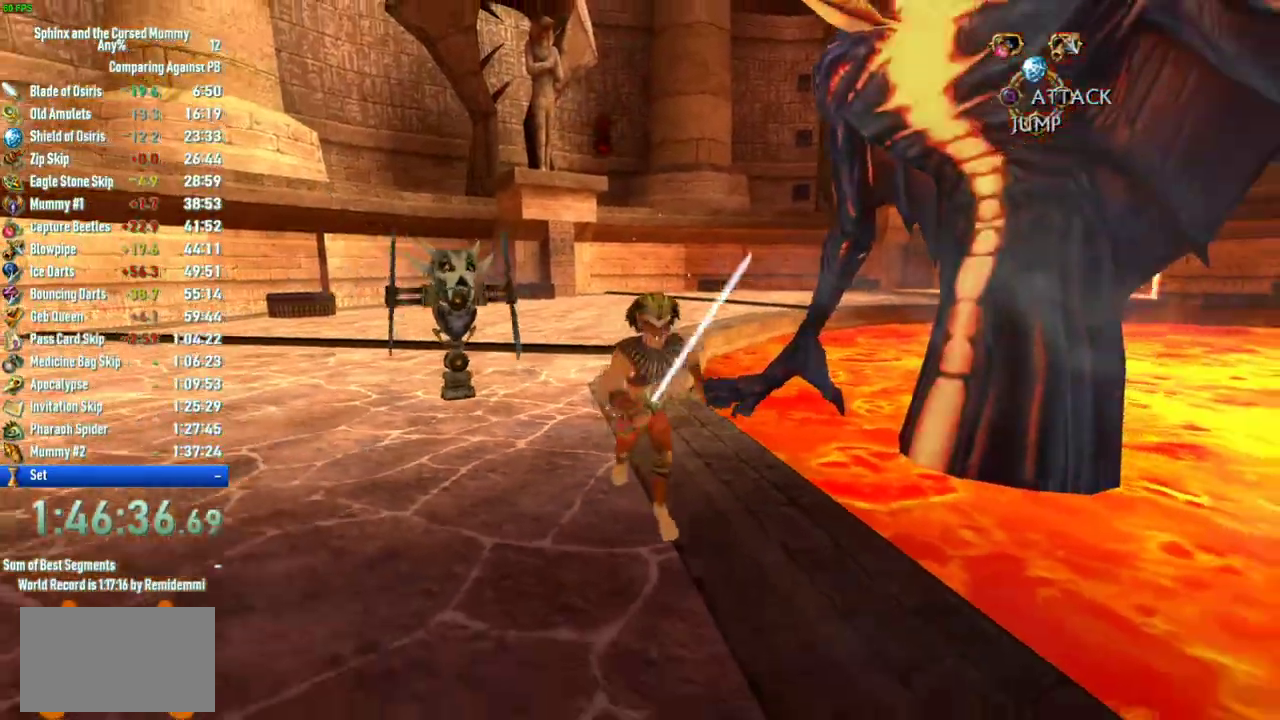
{"buttons": [], "left_stick": "center", "right_stick": "center", "events": [[83, "right_stick", "center"], [183, "left_stick", "right"], [217, "right_stick", "left"], [267, "left_stick", "center"], [367, "right_stick", "center"]]}
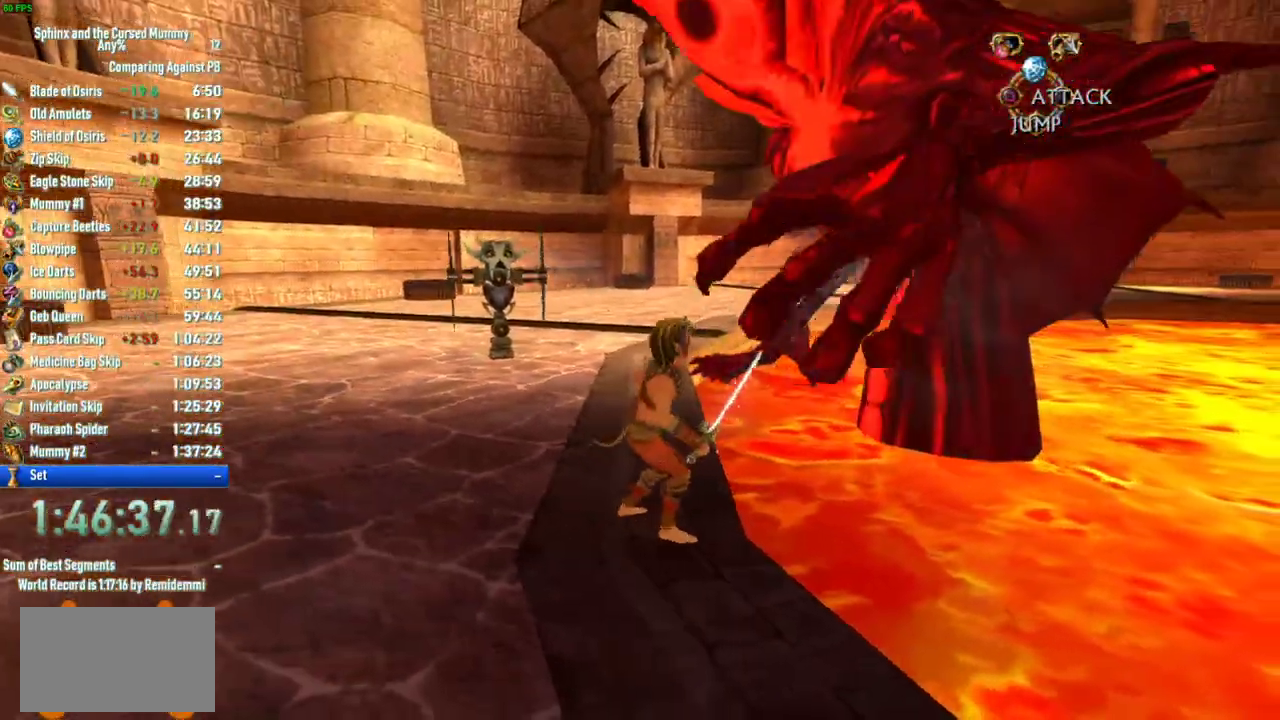
{"buttons": [], "left_stick": "center", "right_stick": "center", "events": [[33, "left_stick", "up-right"], [250, "left_stick", "center"]]}
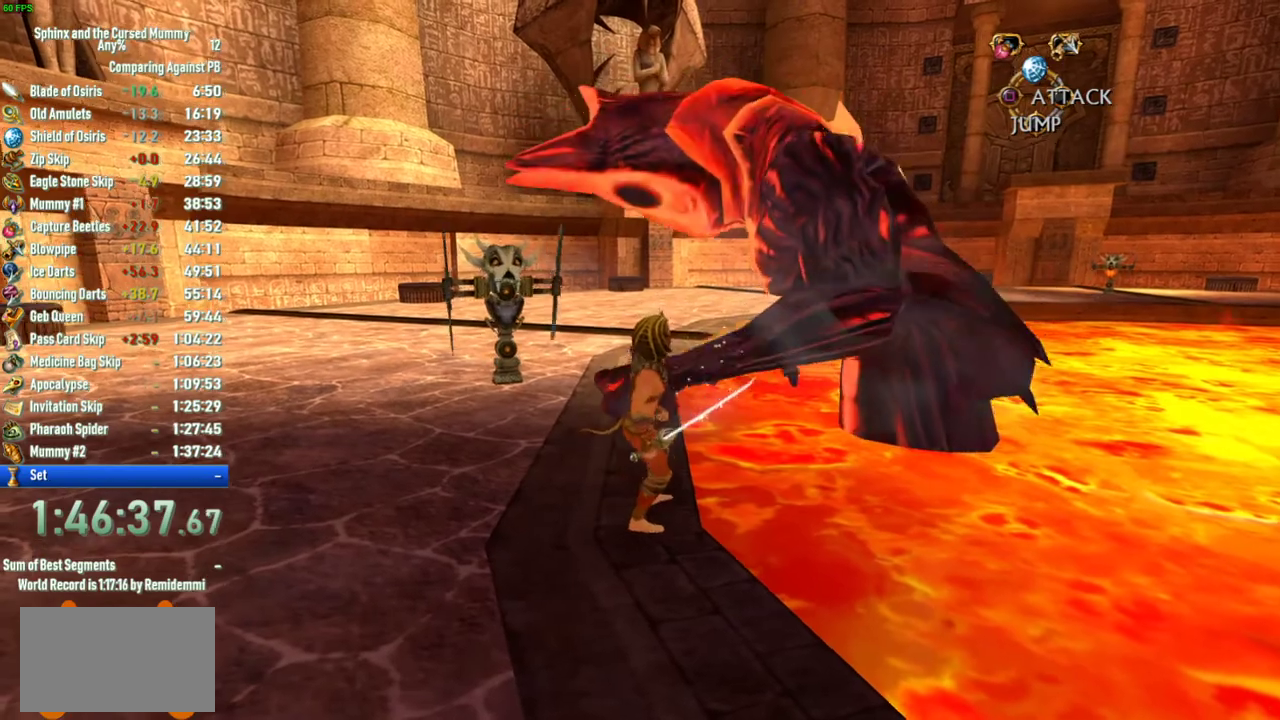
{"buttons": [], "left_stick": "right", "right_stick": "center", "events": [[283, "left_stick", "right"]]}
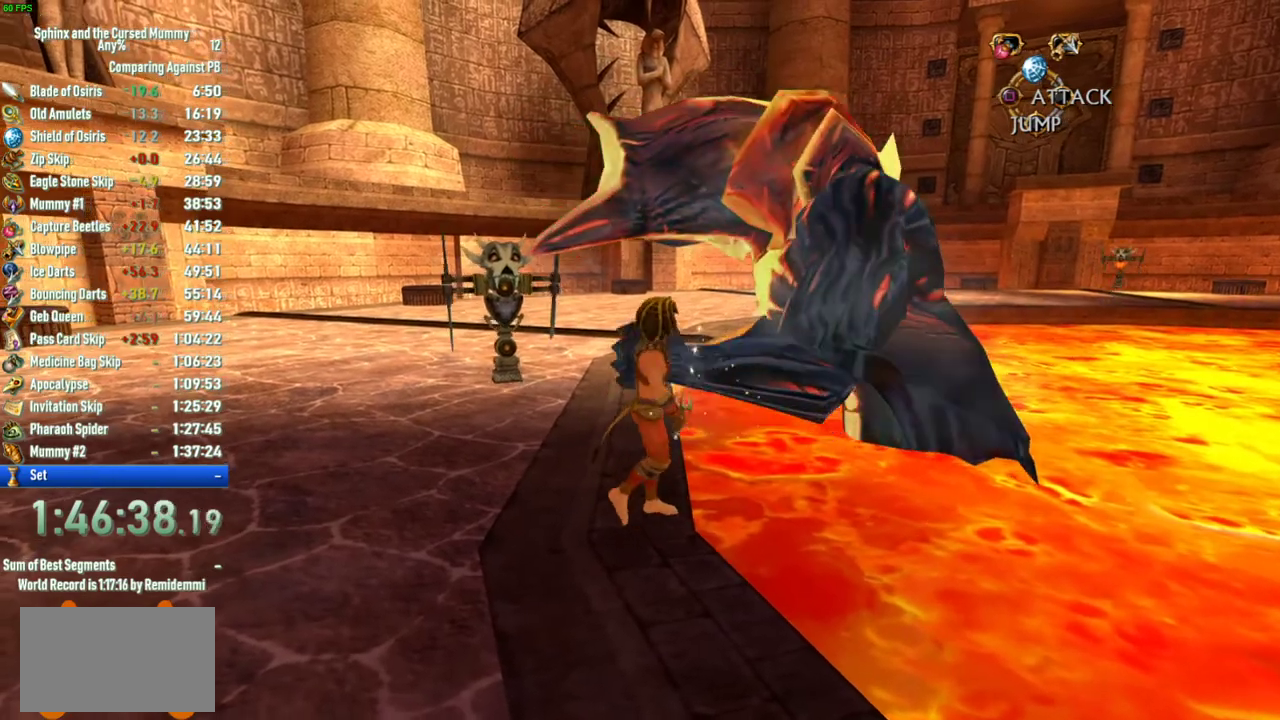
{"buttons": [], "left_stick": "right", "right_stick": "center", "events": [[117, "left_stick", "center"], [250, "left_stick", "right"]]}
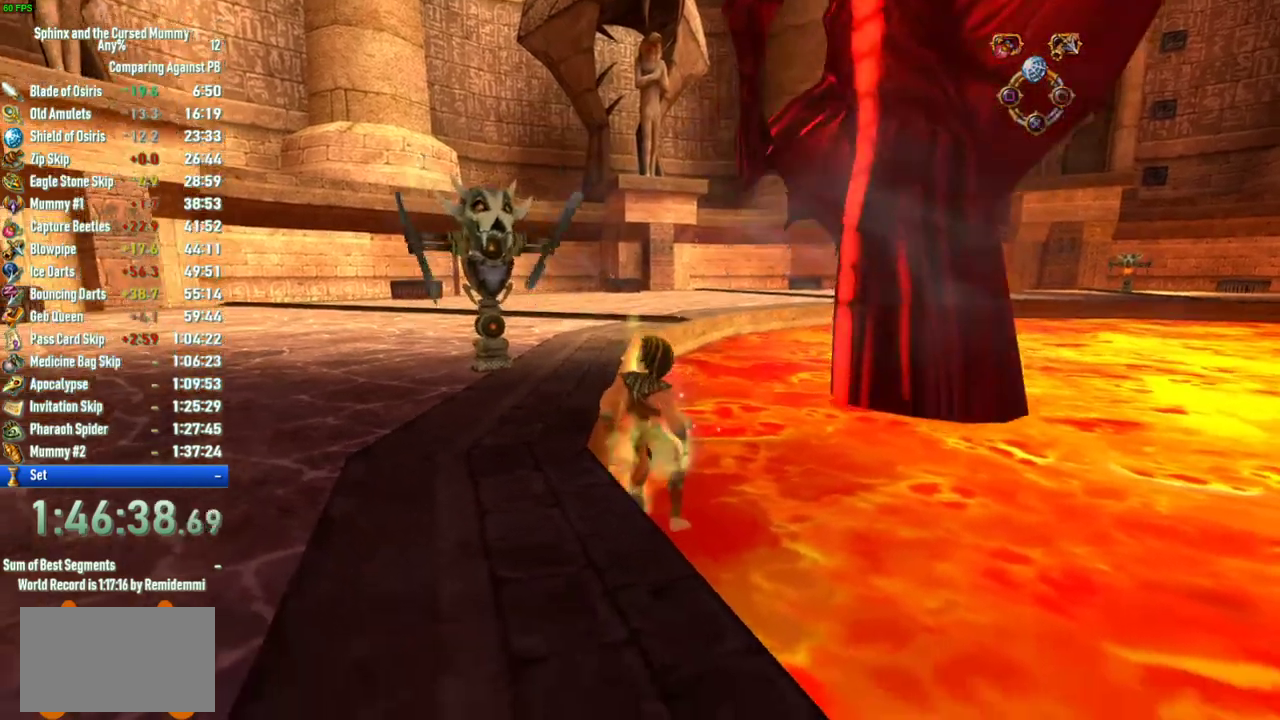
{"buttons": [], "left_stick": "center", "right_stick": "center", "events": [[150, "left_stick", "center"]]}
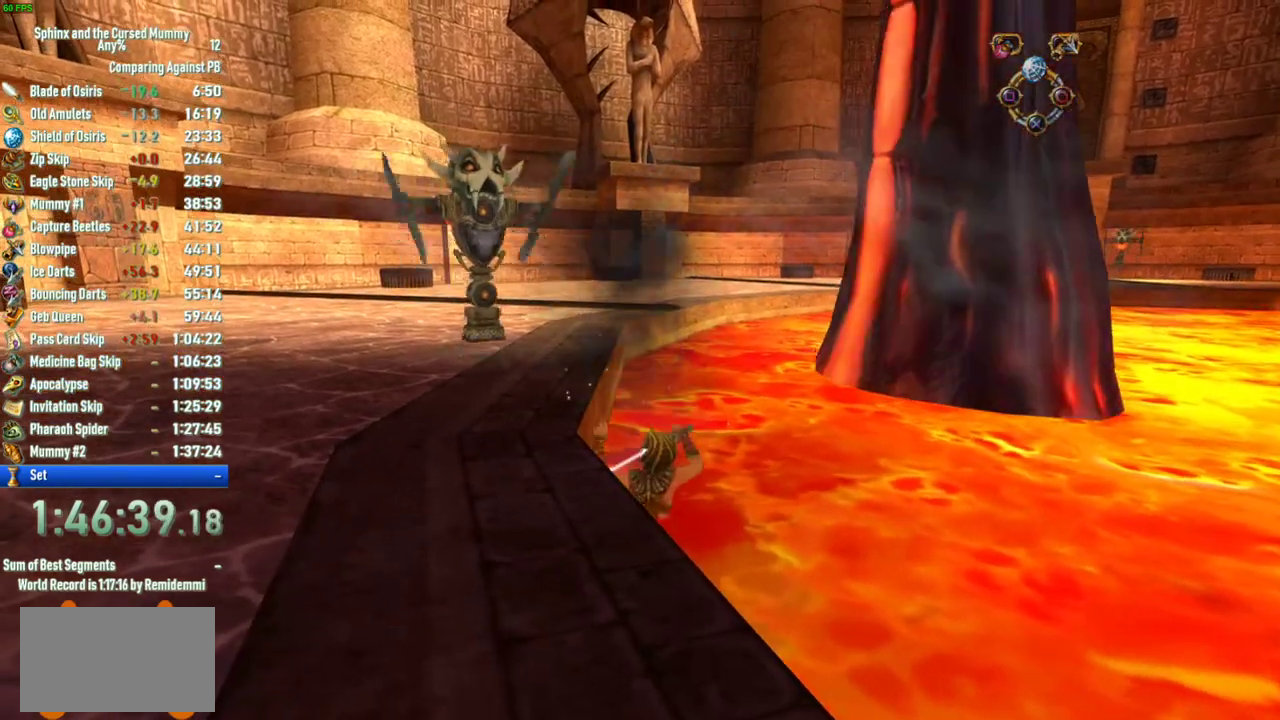
{"buttons": [], "left_stick": "center", "right_stick": "center", "events": []}
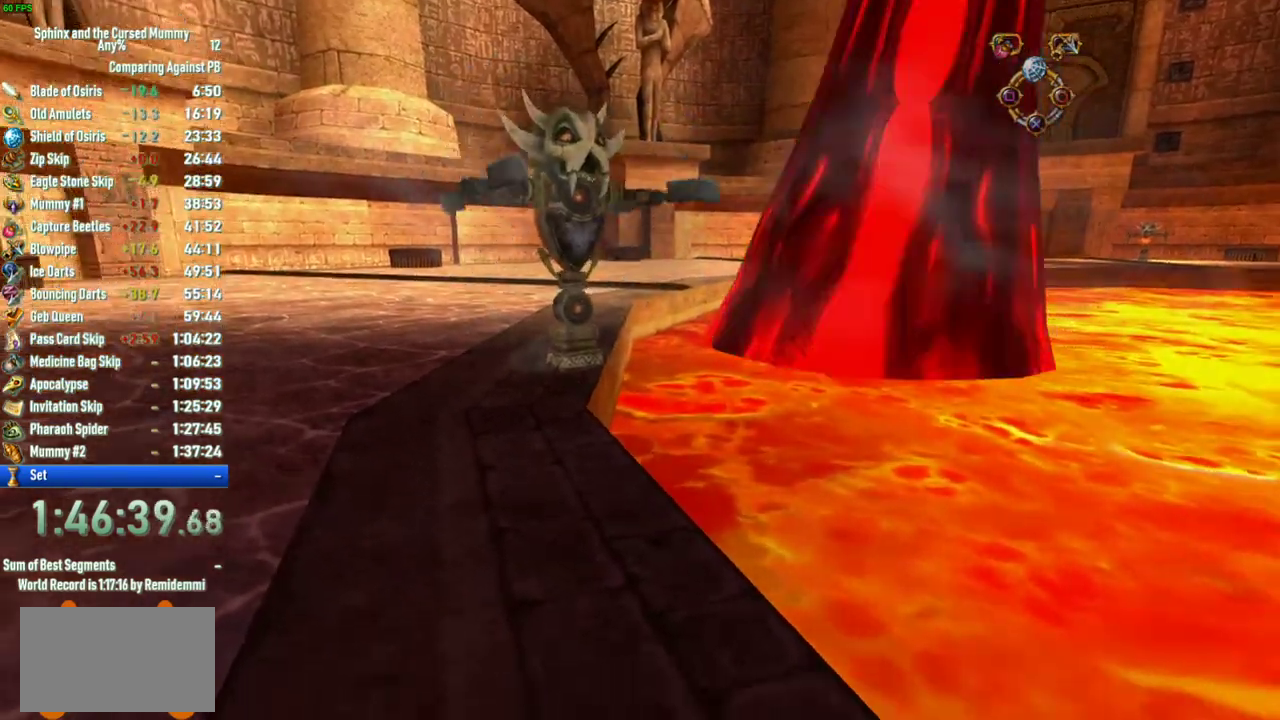
{"buttons": [], "left_stick": "center", "right_stick": "center", "events": []}
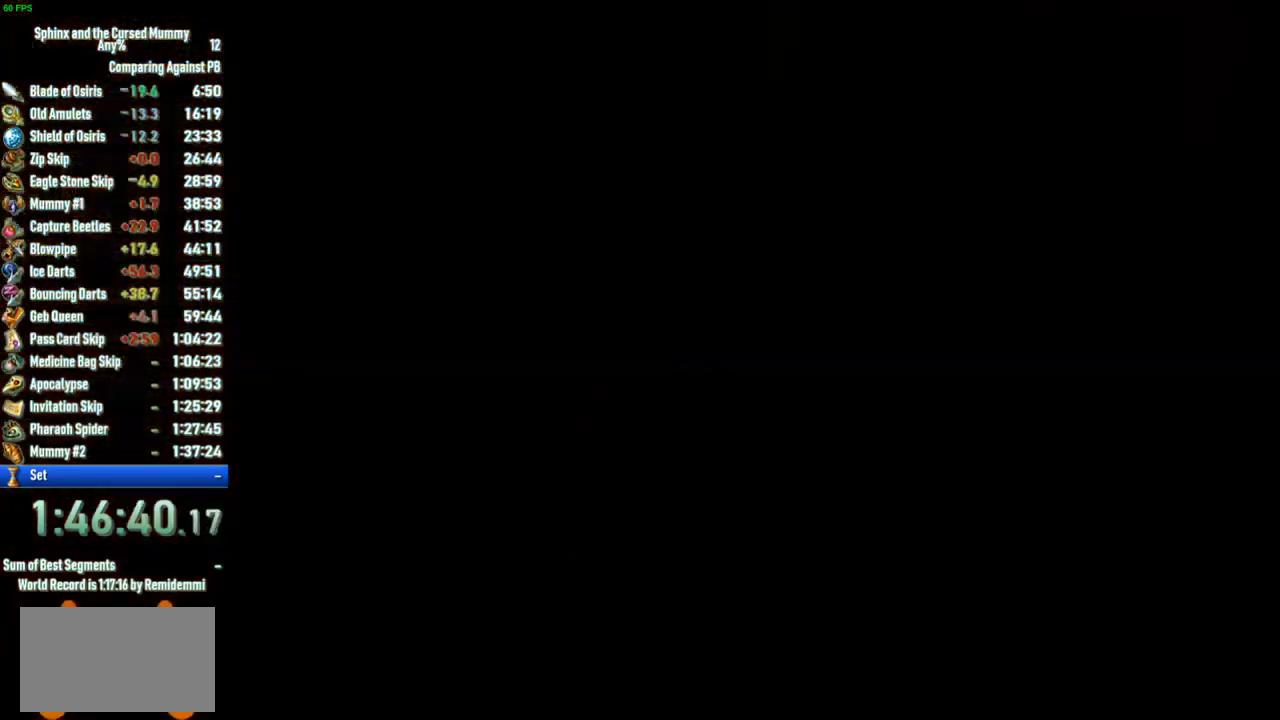
{"buttons": [], "left_stick": "center", "right_stick": "center", "events": []}
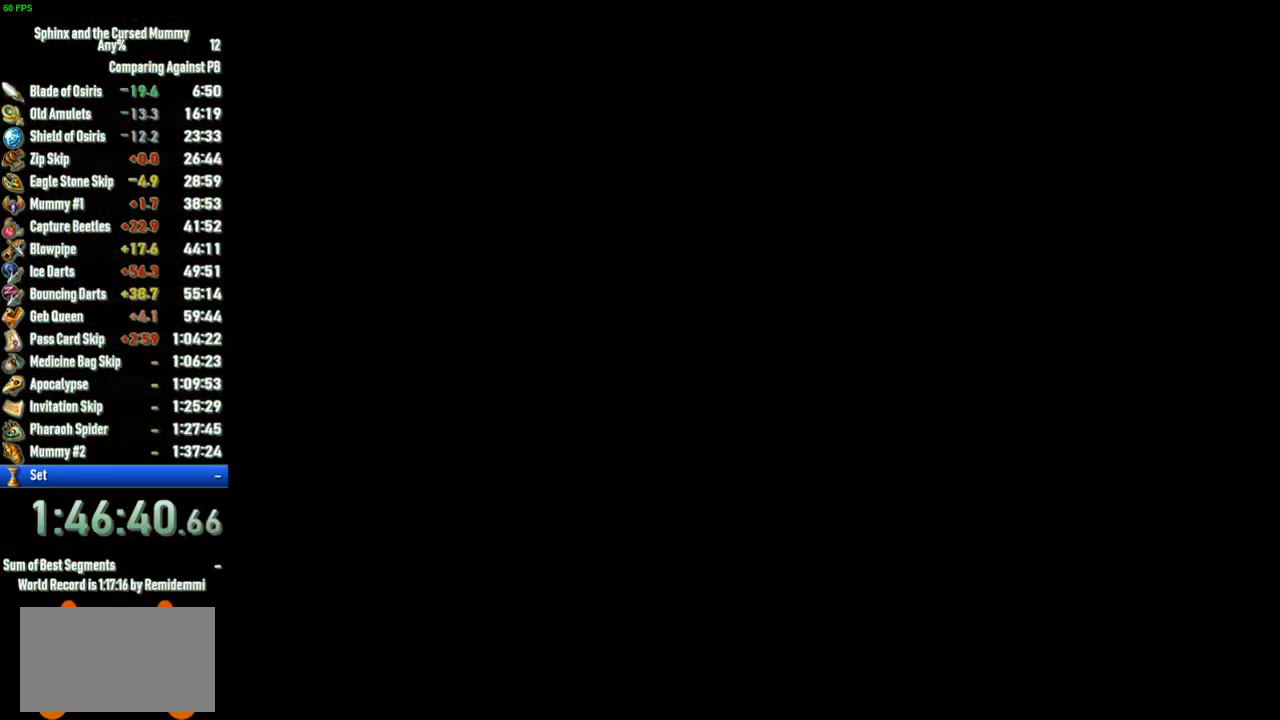
{"buttons": [], "left_stick": "center", "right_stick": "center", "events": []}
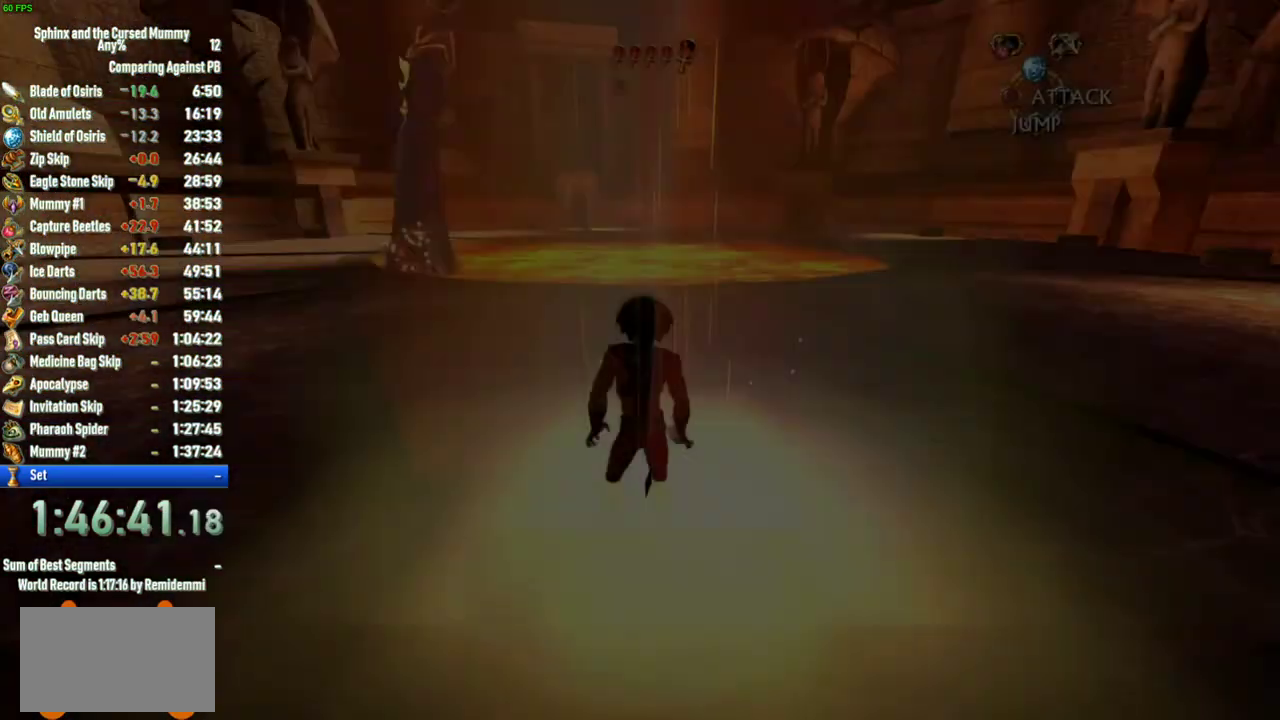
{"buttons": [], "left_stick": "up", "right_stick": "center", "events": [[433, "left_stick", "up"]]}
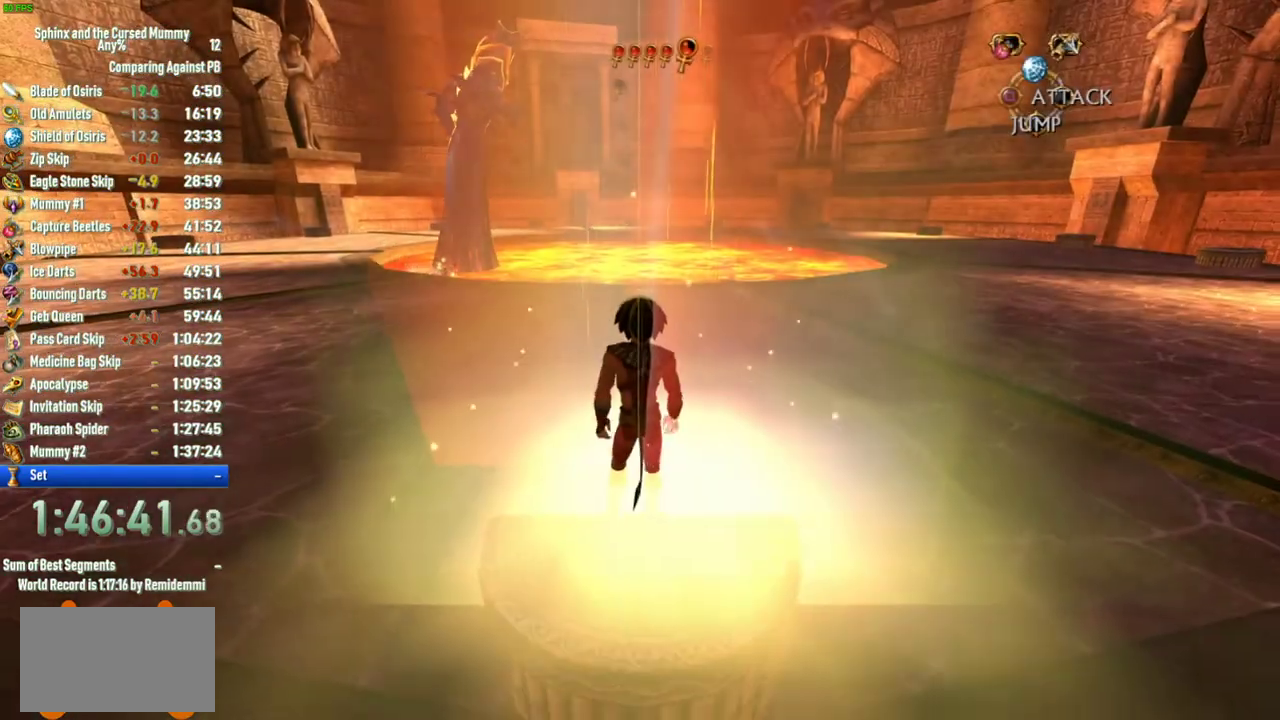
{"buttons": [], "left_stick": "up-right", "right_stick": "center", "events": [[217, "left_stick", "up-right"]]}
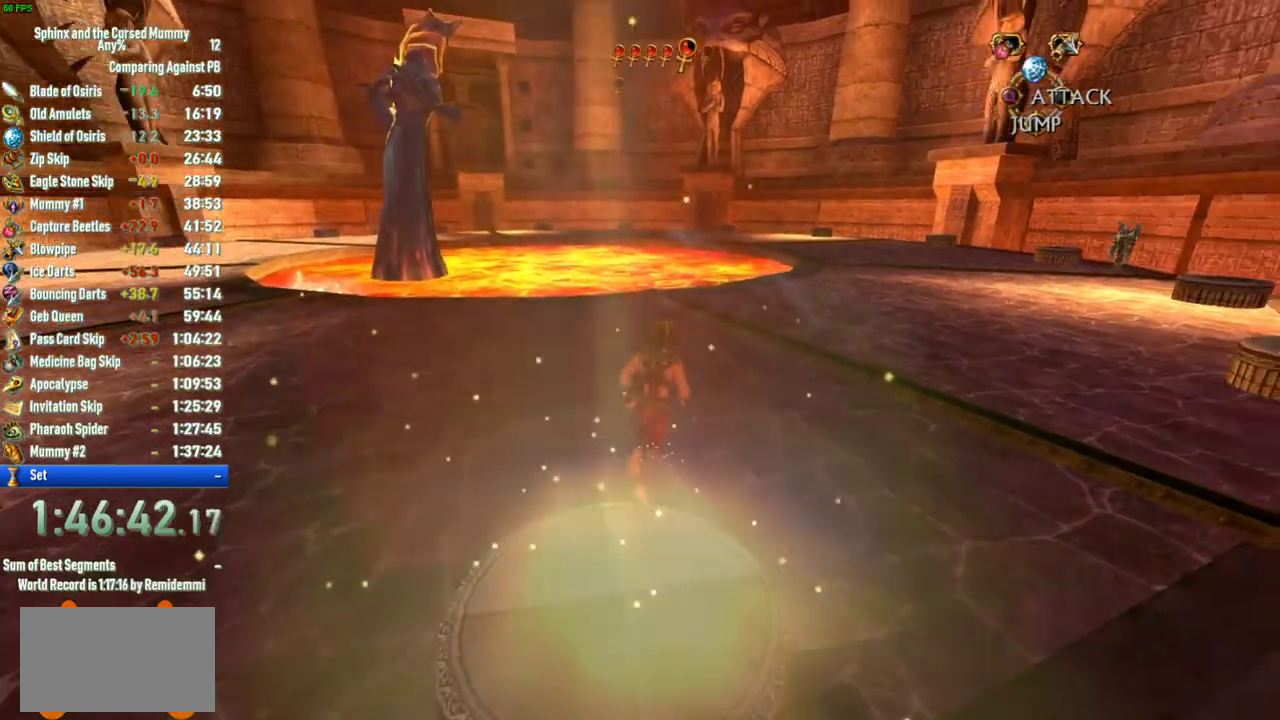
{"buttons": [], "left_stick": "center", "right_stick": "center", "events": [[83, "left_stick", "up"], [400, "left_stick", "center"]]}
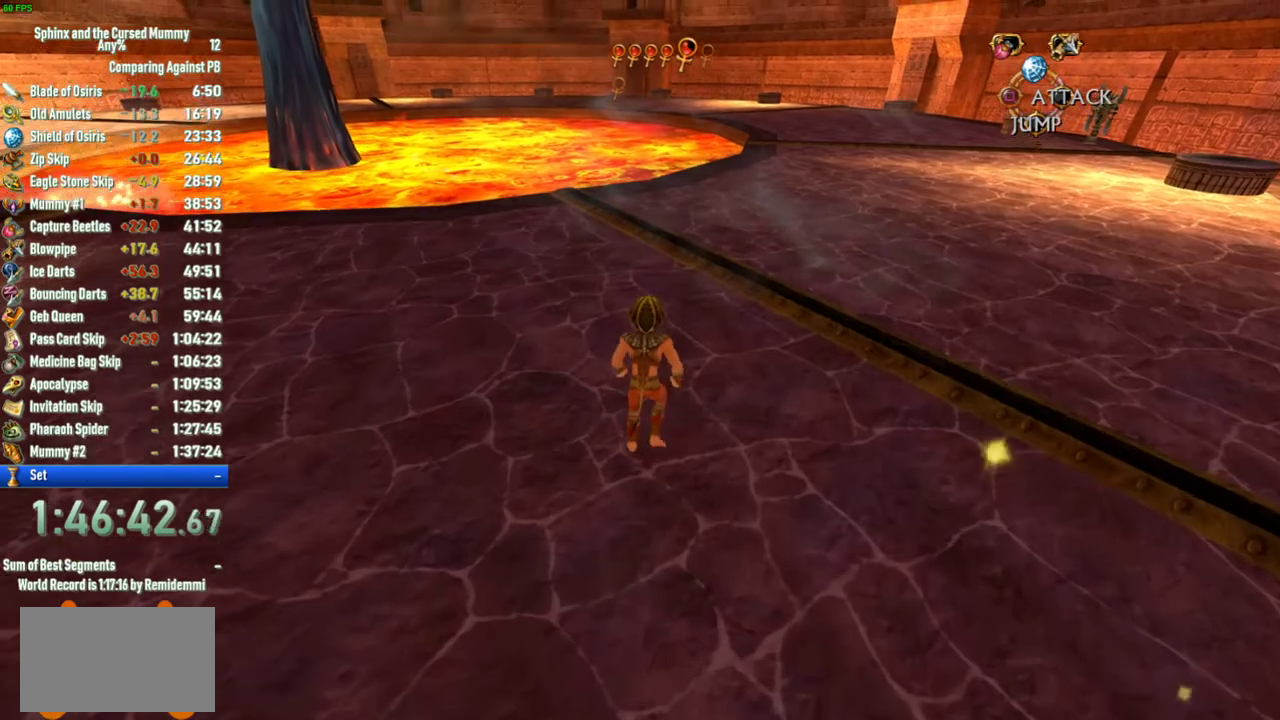
{"buttons": [], "left_stick": "left", "right_stick": "up", "events": [[167, "left_stick", "down-left"], [267, "left_stick", "left"], [400, "right_stick", "up"]]}
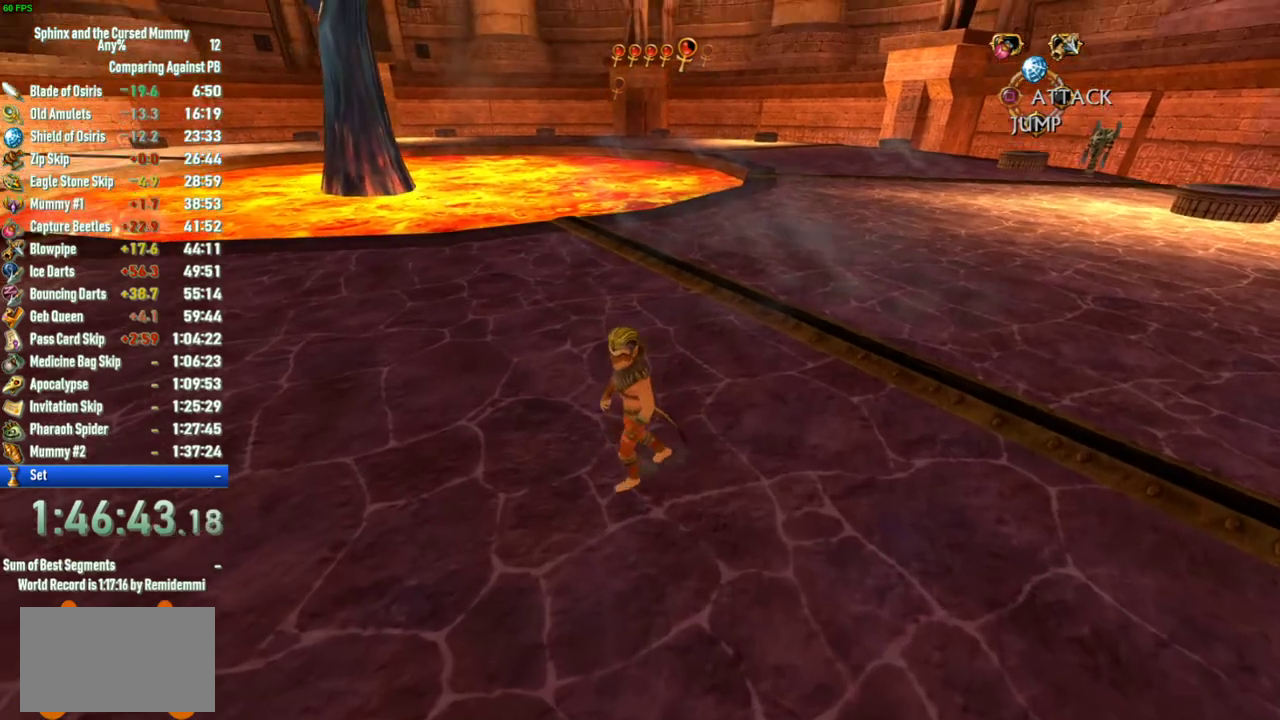
{"buttons": [], "left_stick": "left", "right_stick": "center", "events": [[133, "right_stick", "center"]]}
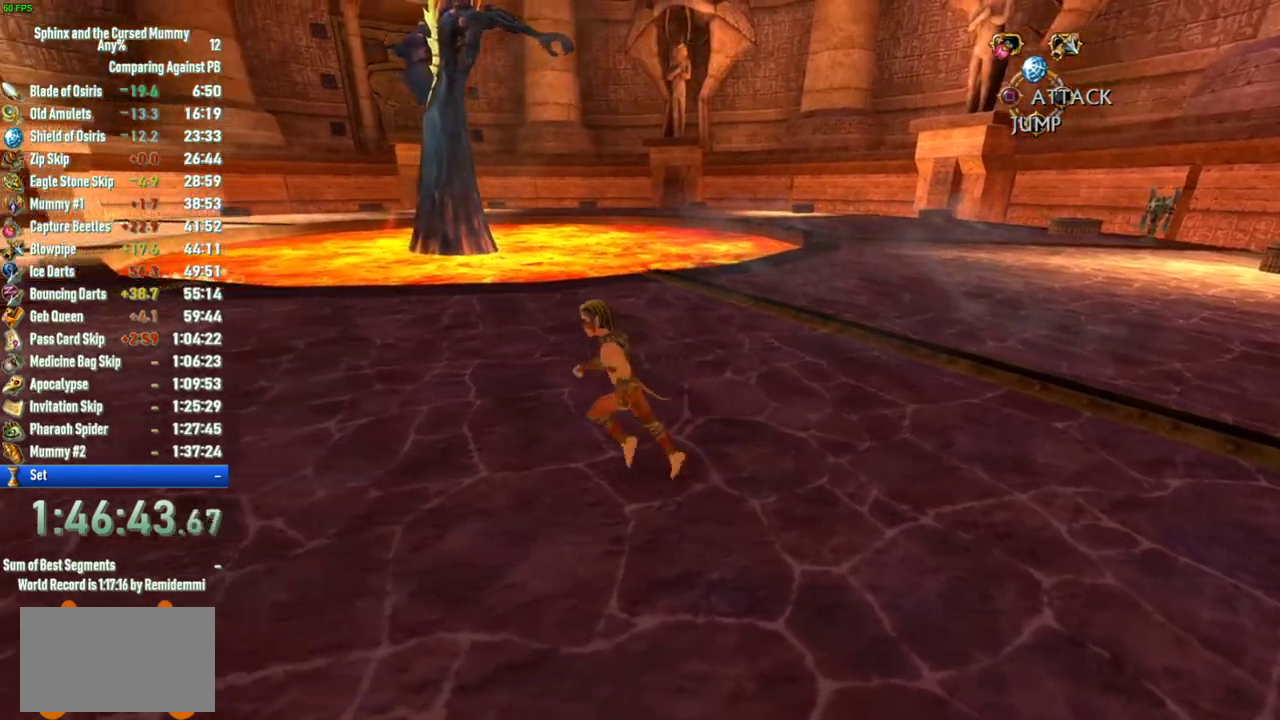
{"buttons": [], "left_stick": "up", "right_stick": "up-right", "events": [[233, "left_stick", "up-left"], [383, "right_stick", "up-right"], [467, "left_stick", "up"]]}
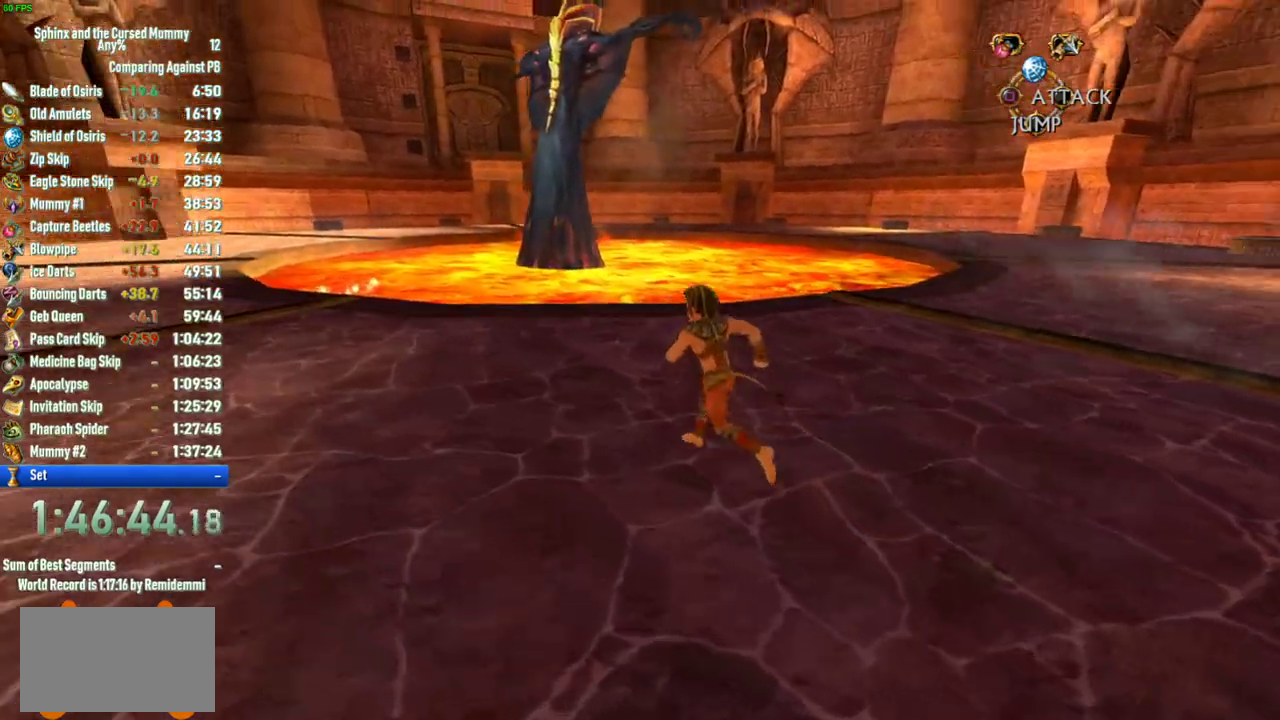
{"buttons": [], "left_stick": "up", "right_stick": "center", "events": [[33, "right_stick", "center"]]}
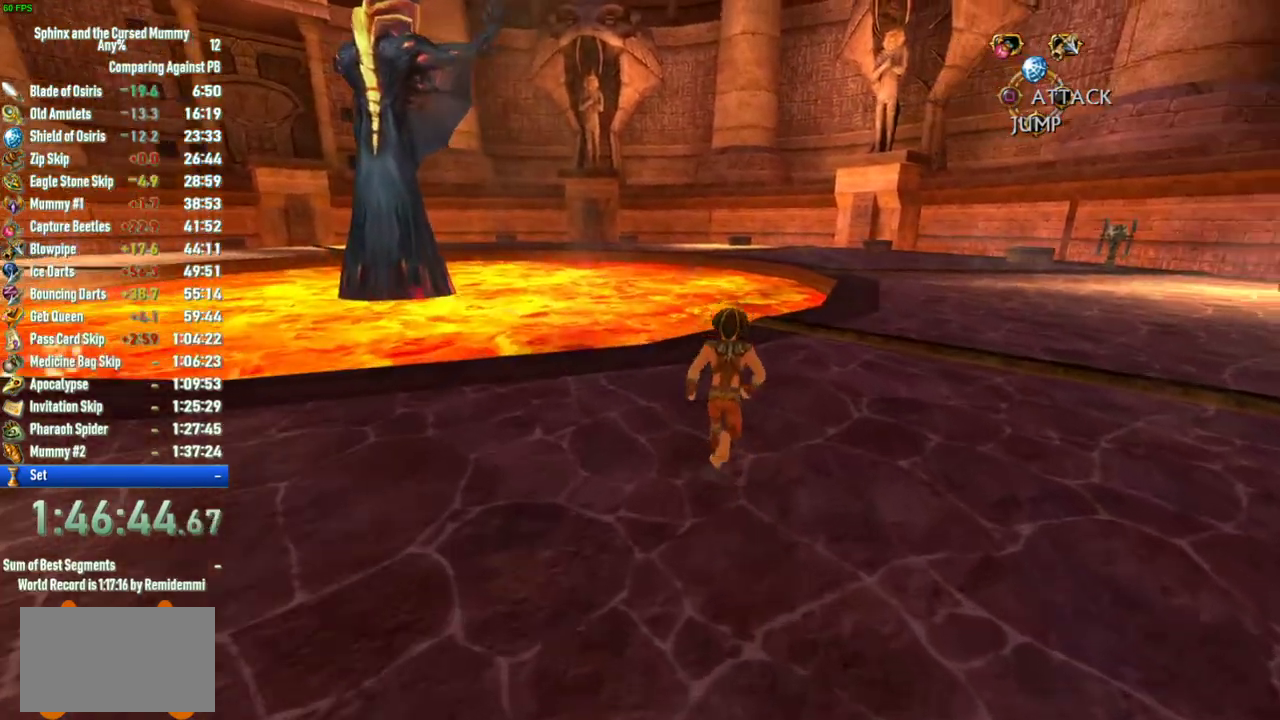
{"buttons": [], "left_stick": "down-left", "right_stick": "center", "events": [[83, "left_stick", "center"], [317, "left_stick", "down-left"]]}
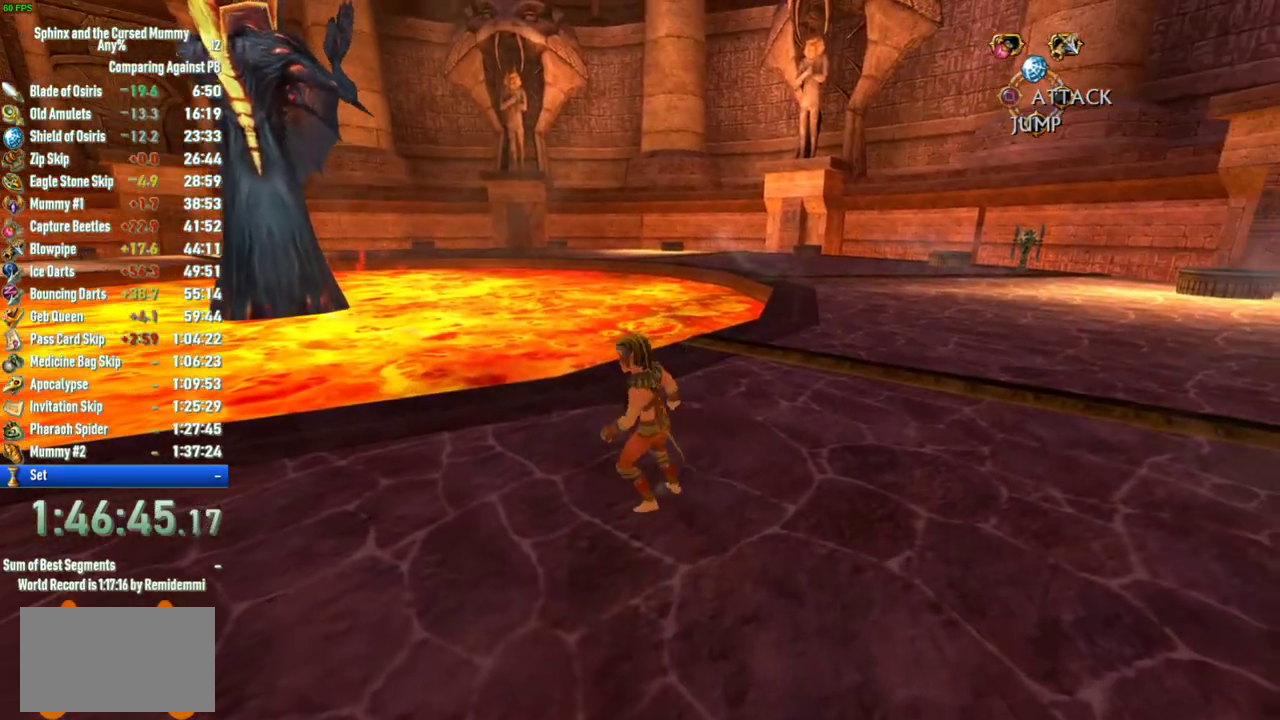
{"buttons": [], "left_stick": "up-right", "right_stick": "center", "events": [[317, "left_stick", "right"], [417, "left_stick", "up-right"]]}
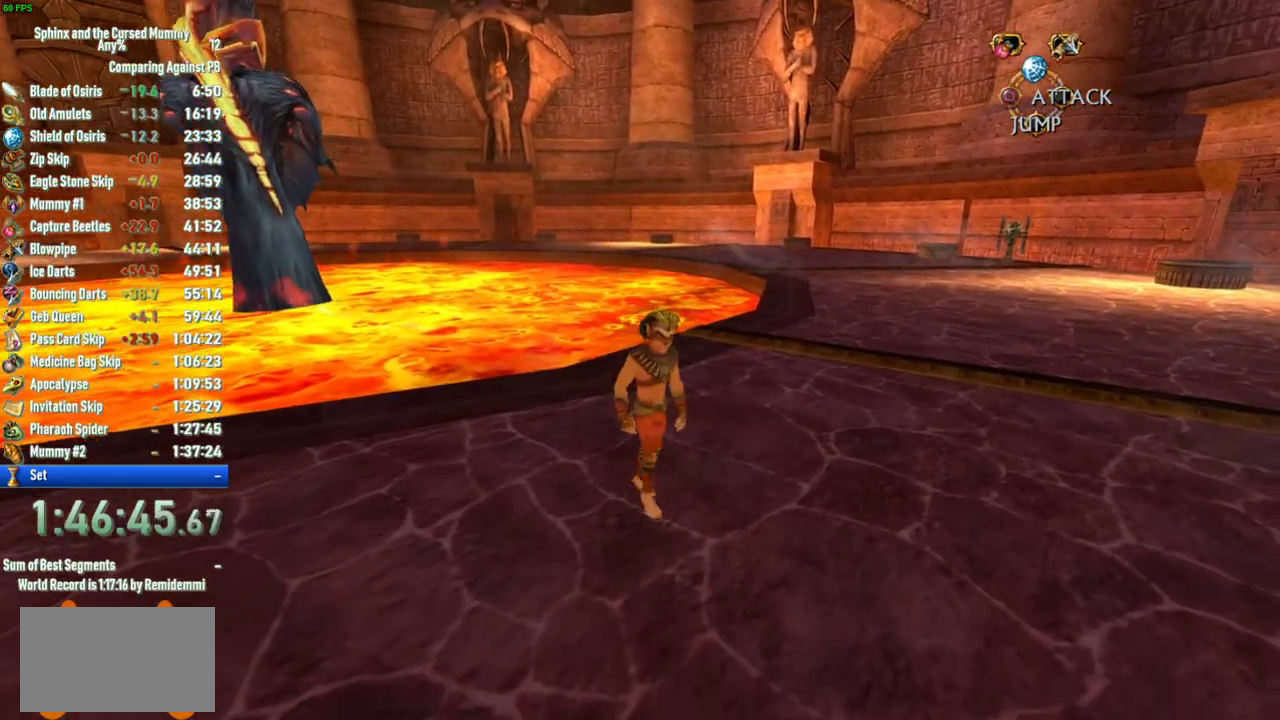
{"buttons": [], "left_stick": "up-right", "right_stick": "center", "events": []}
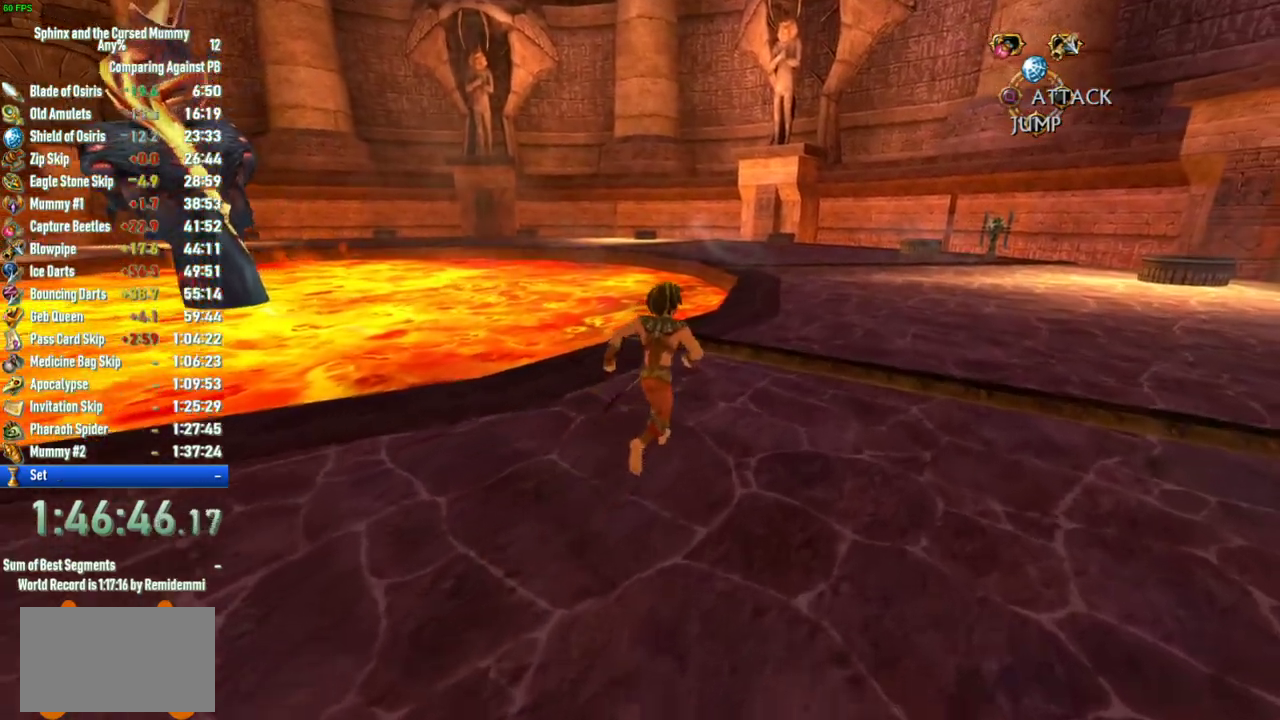
{"buttons": [], "left_stick": "center", "right_stick": "center", "events": [[67, "left_stick", "center"], [200, "right_stick", "left"], [250, "right_stick", "up-left"], [383, "right_stick", "center"]]}
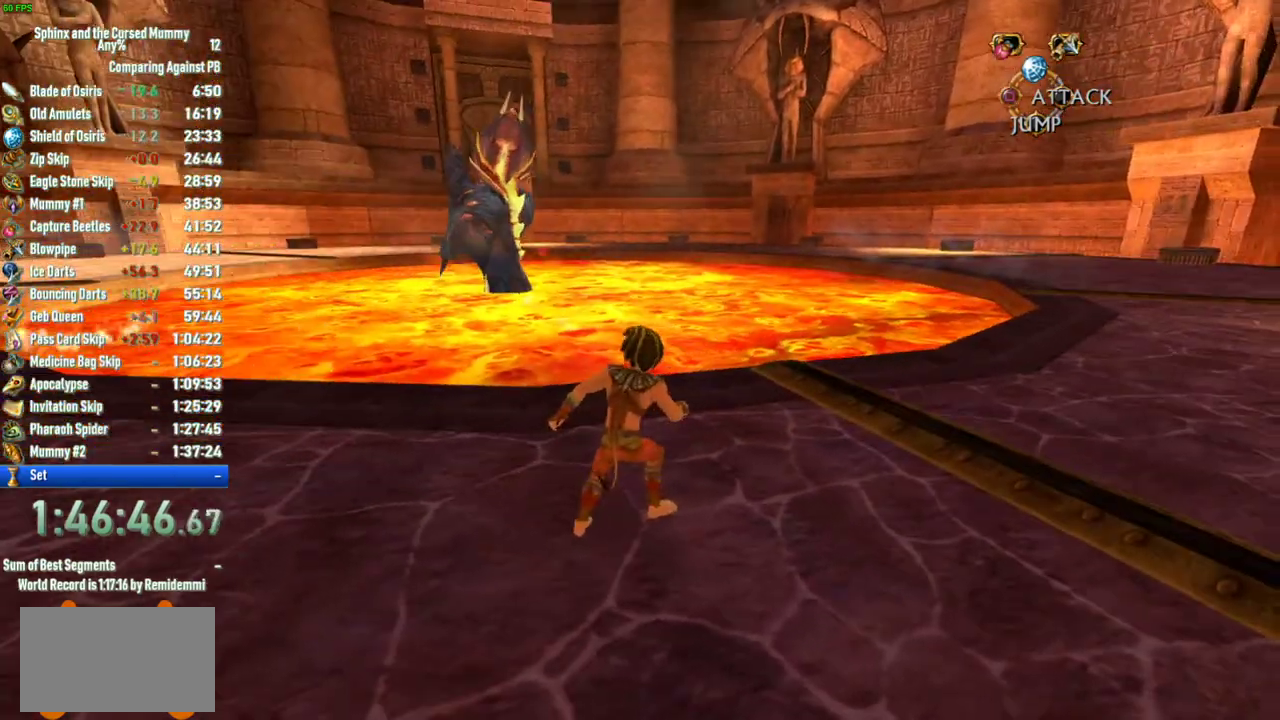
{"buttons": [], "left_stick": "up-right", "right_stick": "center", "events": [[33, "left_stick", "right"], [183, "left_stick", "up-right"], [217, "right_stick", "right"], [467, "right_stick", "center"]]}
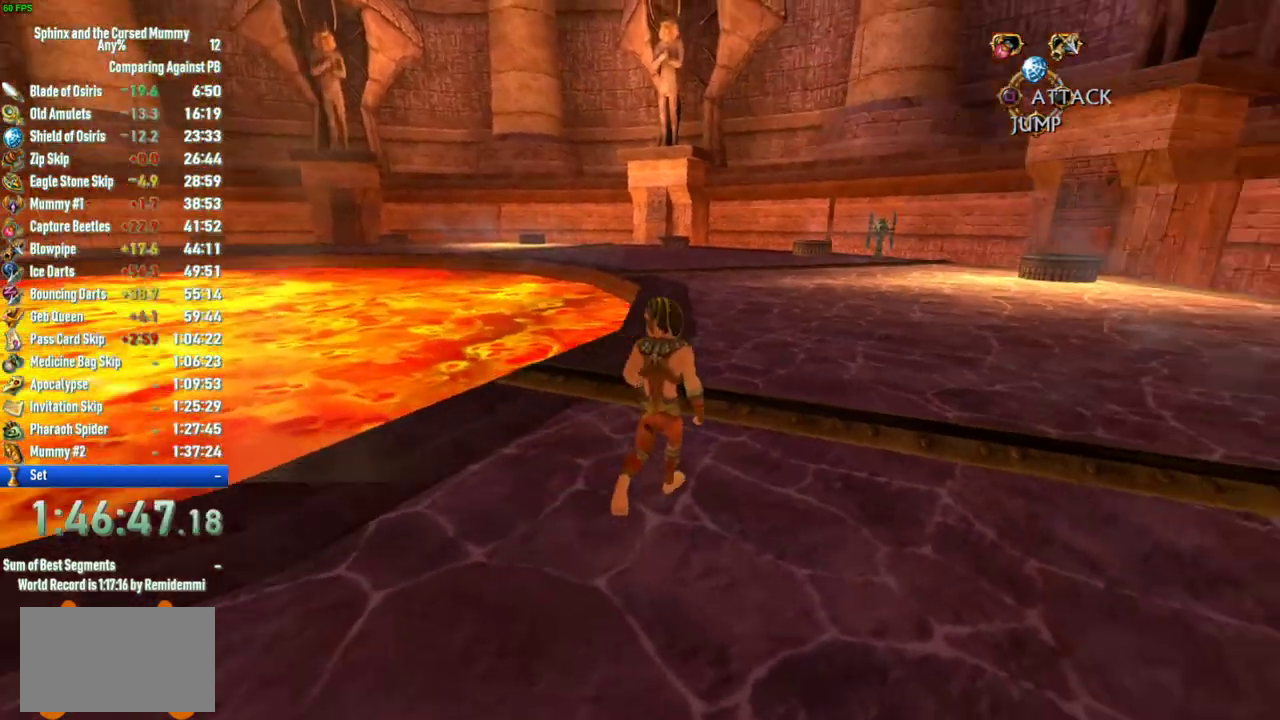
{"buttons": [], "left_stick": "up", "right_stick": "center", "events": [[67, "left_stick", "up"]]}
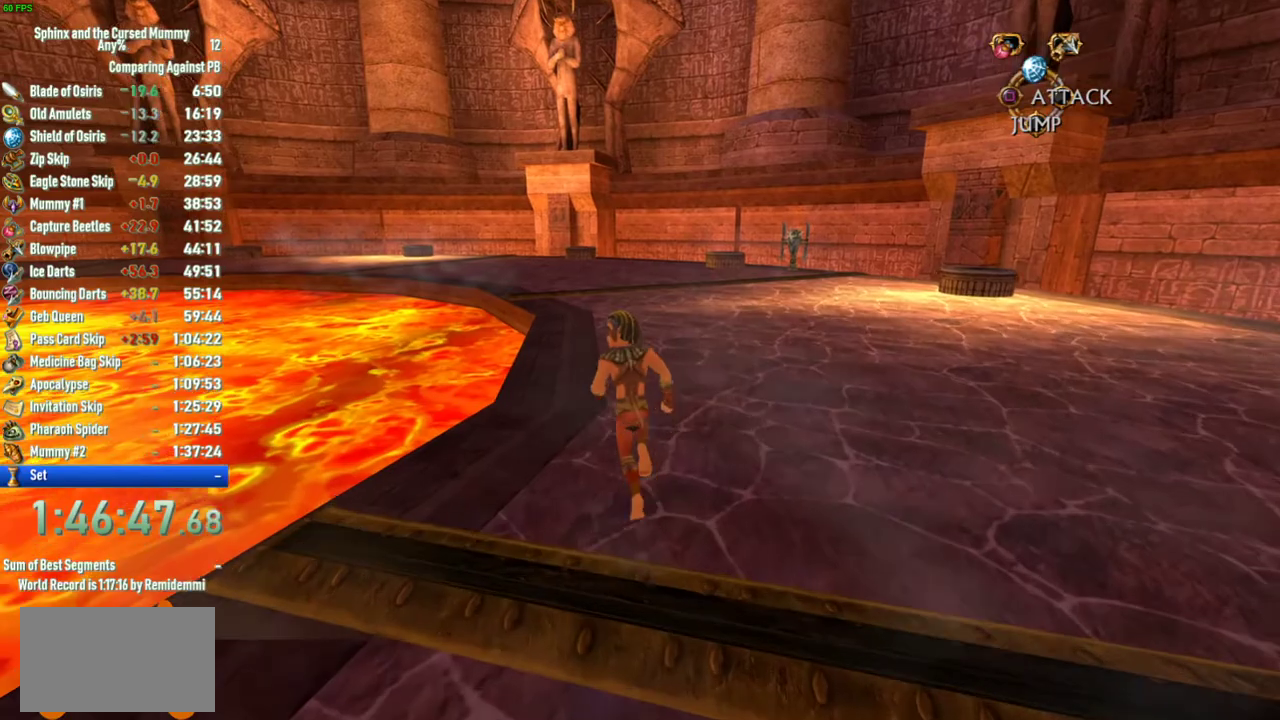
{"buttons": [], "left_stick": "up", "right_stick": "center", "events": []}
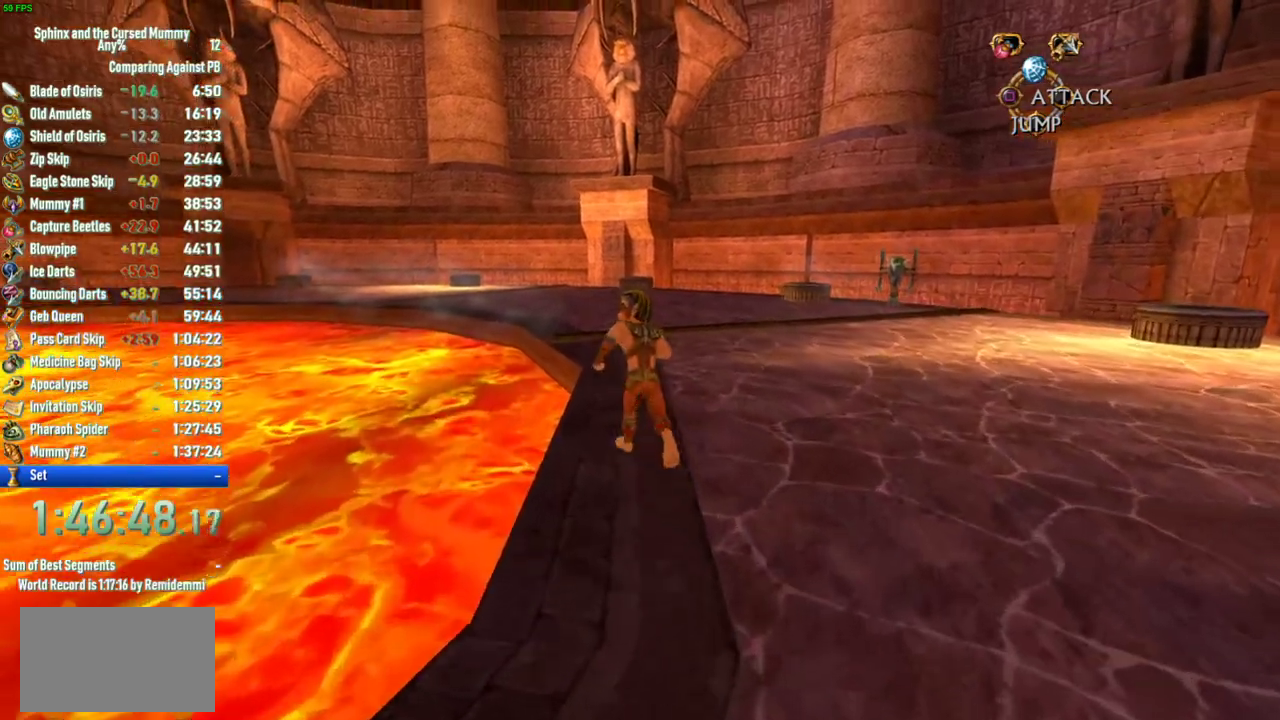
{"buttons": [], "left_stick": "up", "right_stick": "center", "events": []}
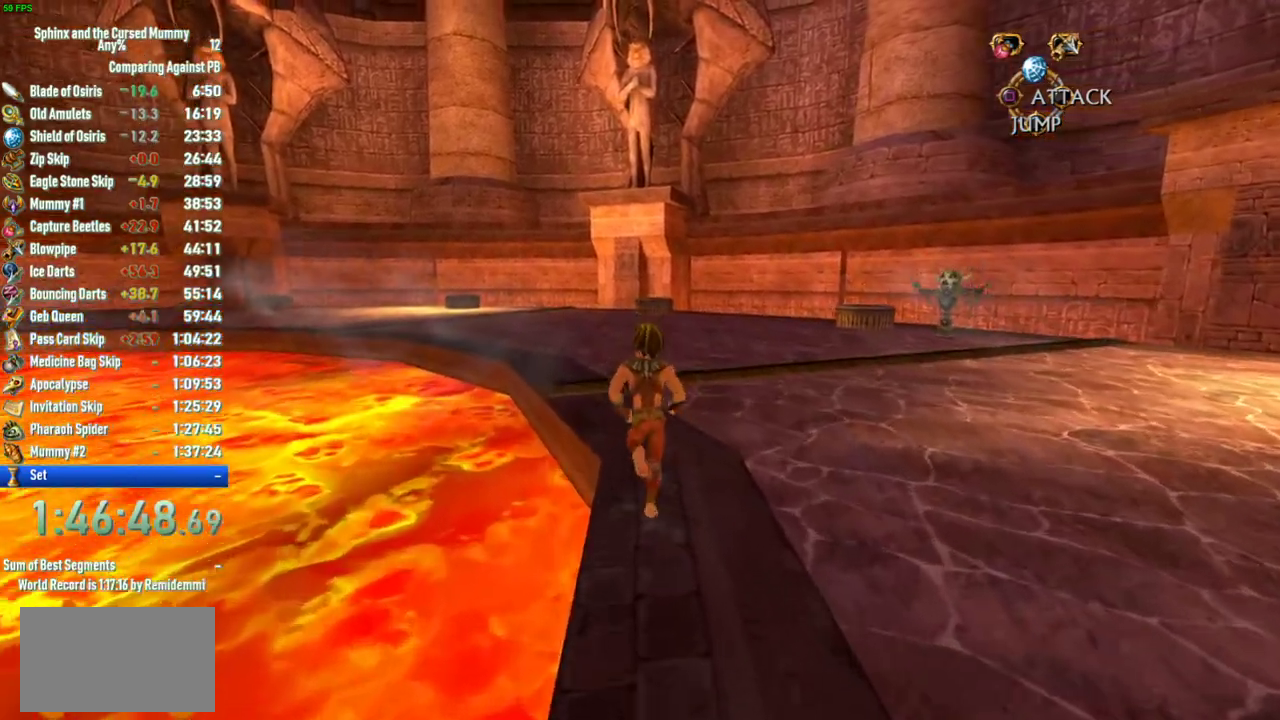
{"buttons": [], "left_stick": "up", "right_stick": "left", "events": [[500, "right_stick", "left"]]}
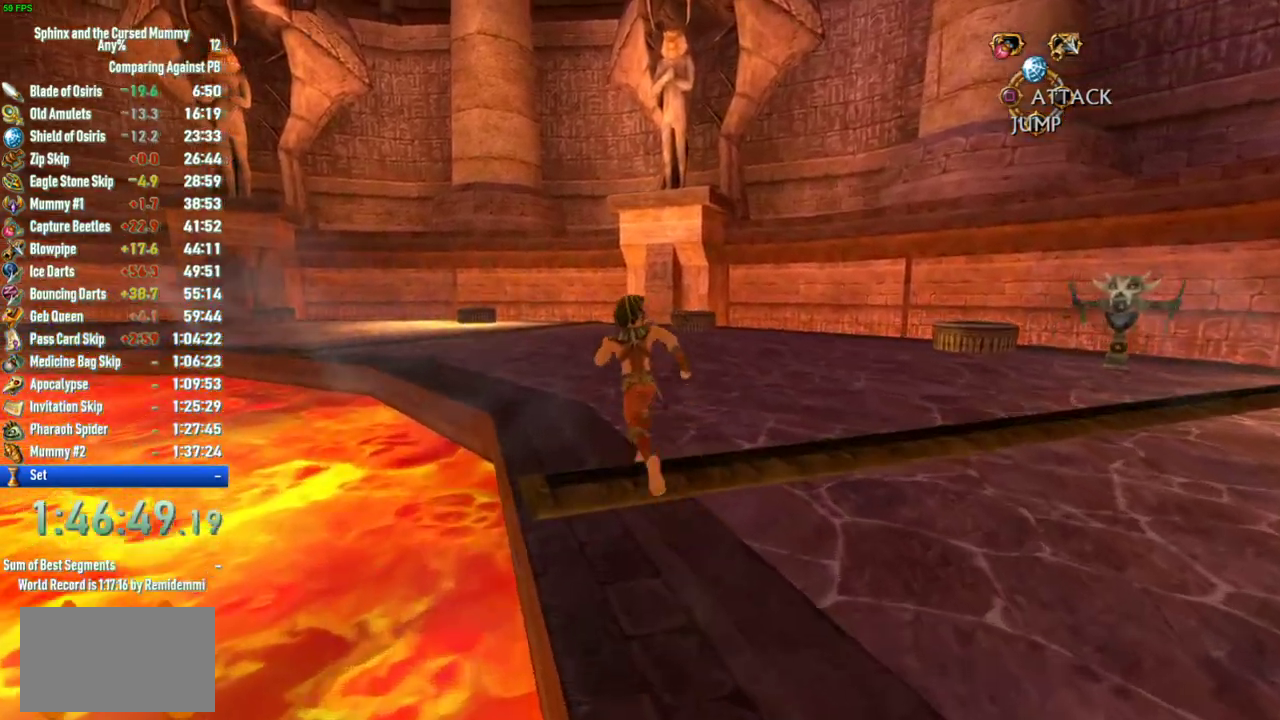
{"buttons": [], "left_stick": "center", "right_stick": "center", "events": [[183, "left_stick", "center"], [450, "right_stick", "center"]]}